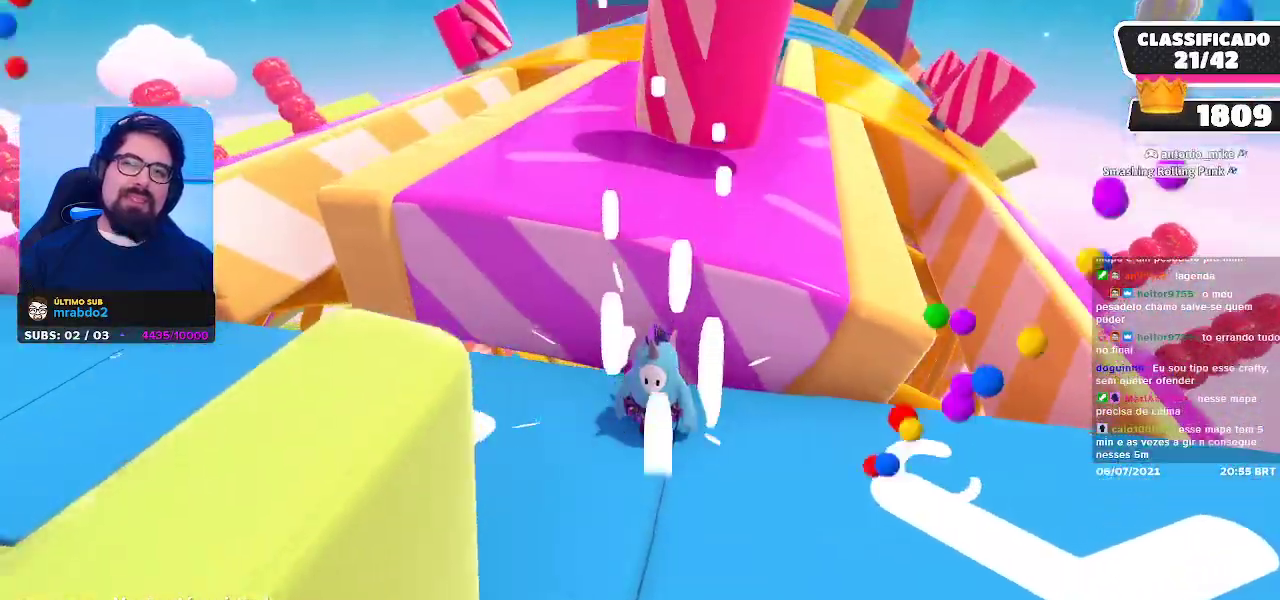
Gameplay with a controller (Xbox layout); each line is a JSON object with the inputs held at the frame after it. "events" lists button and stick changes between this image and that frame as [ms after this image, input, new state], when the widget could be followed in between. Not read: L3 R3 Z.
{"buttons": [], "left_stick": "center", "right_stick": "left", "events": [[317, "right_stick", "left"]]}
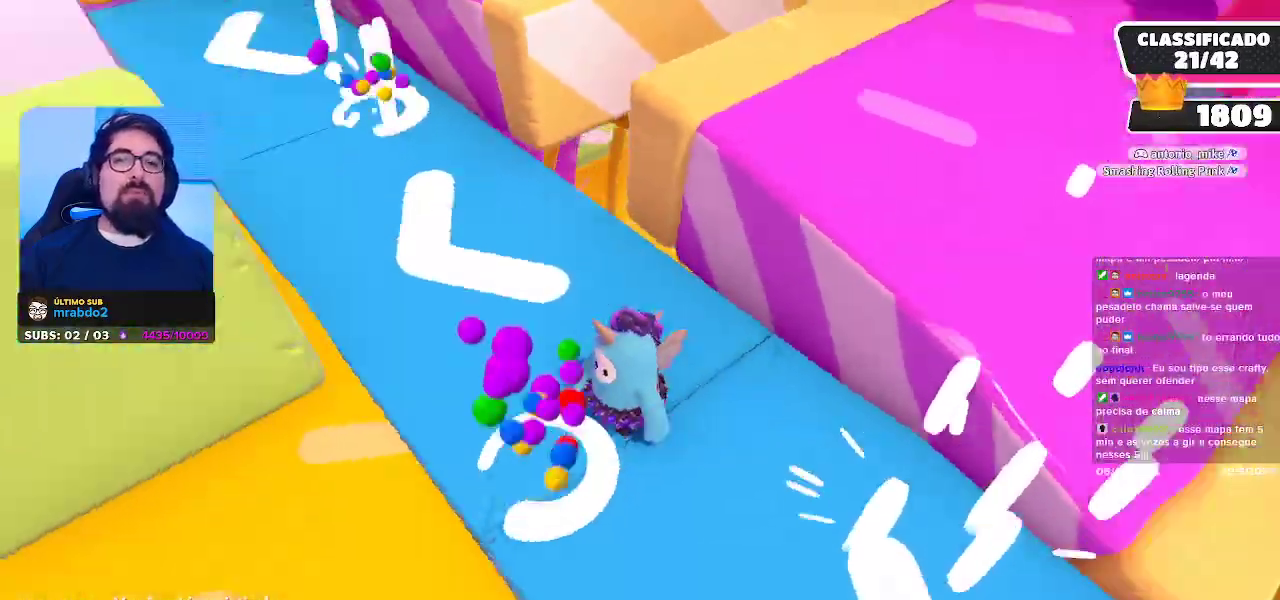
{"buttons": [], "left_stick": "center", "right_stick": "center", "events": [[50, "right_stick", "up-left"], [250, "right_stick", "center"]]}
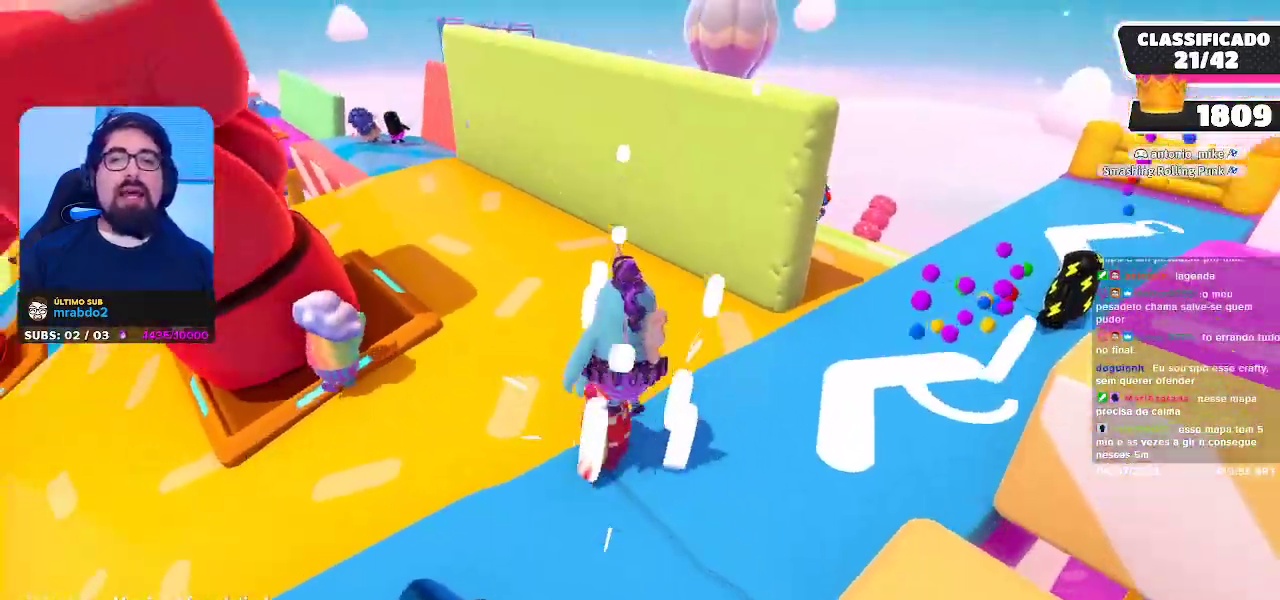
{"buttons": [], "left_stick": "center", "right_stick": "center", "events": [[283, "right_stick", "left"], [483, "right_stick", "center"]]}
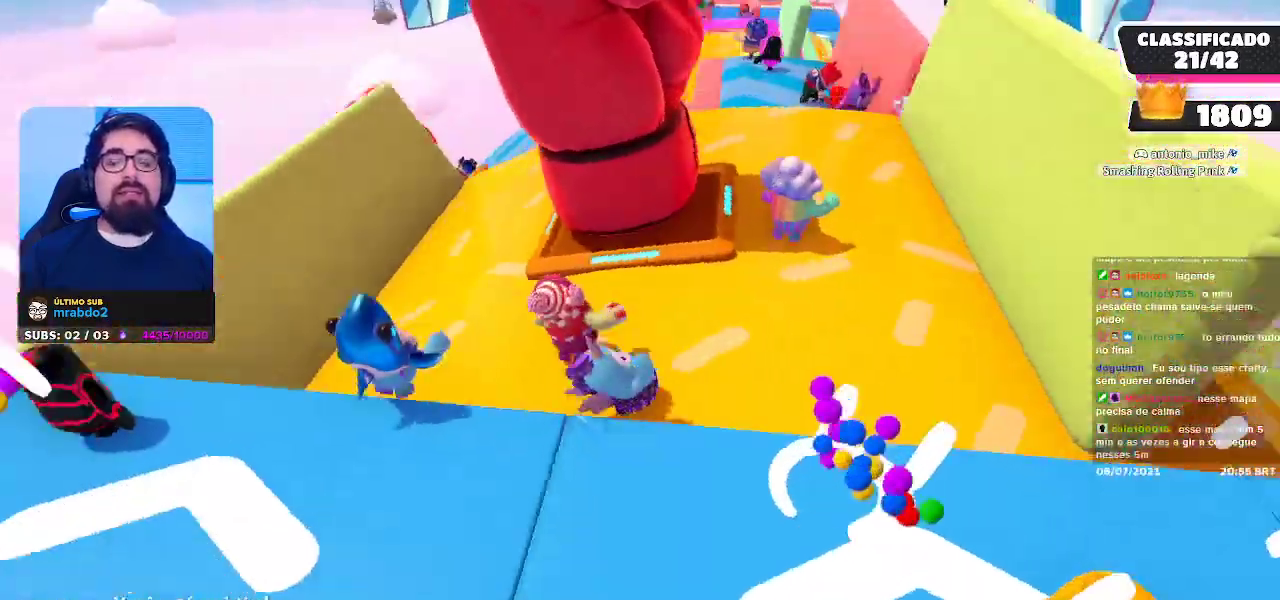
{"buttons": [], "left_stick": "center", "right_stick": "center"}
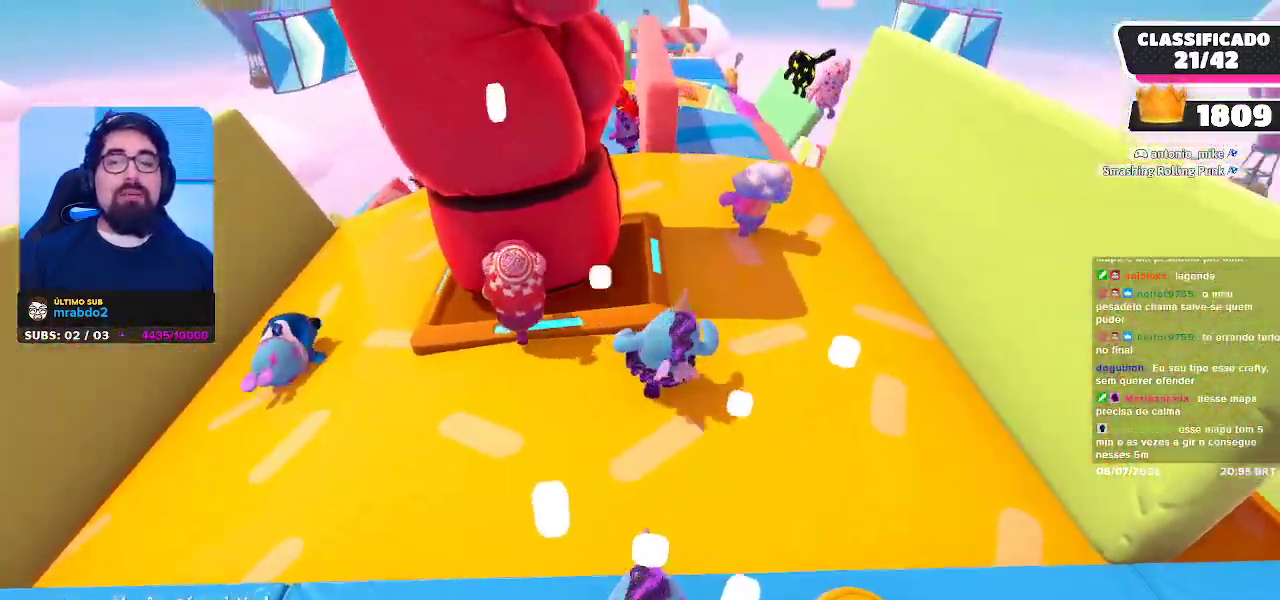
{"buttons": [], "left_stick": "center", "right_stick": "center", "events": []}
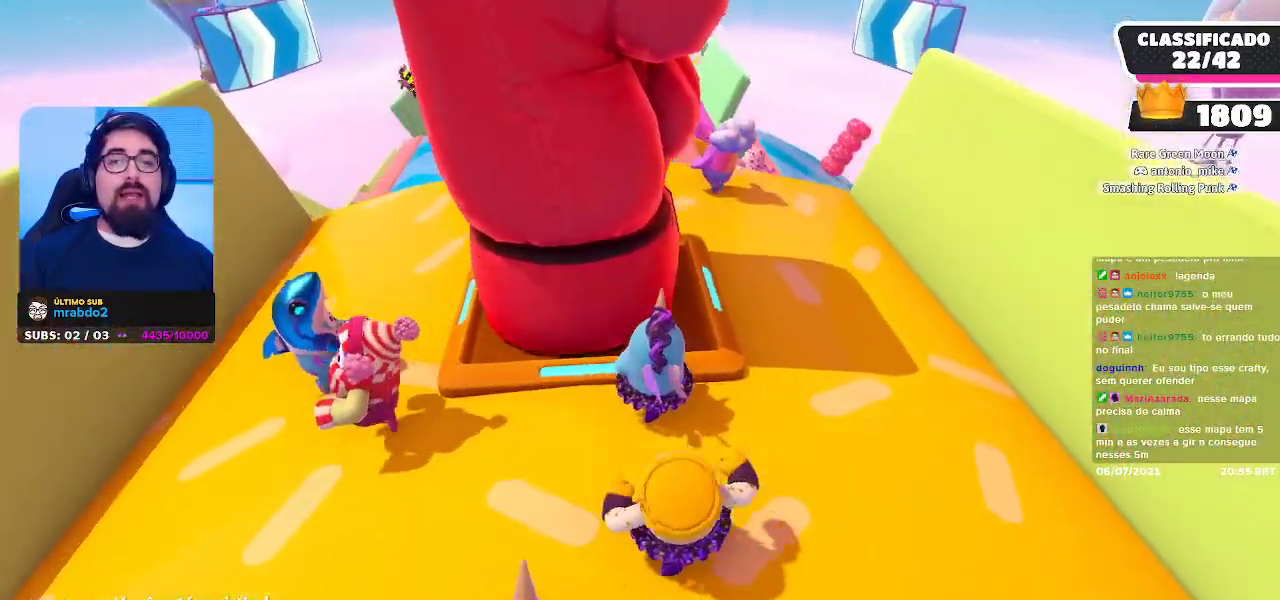
{"buttons": [], "left_stick": "center", "right_stick": "center", "events": []}
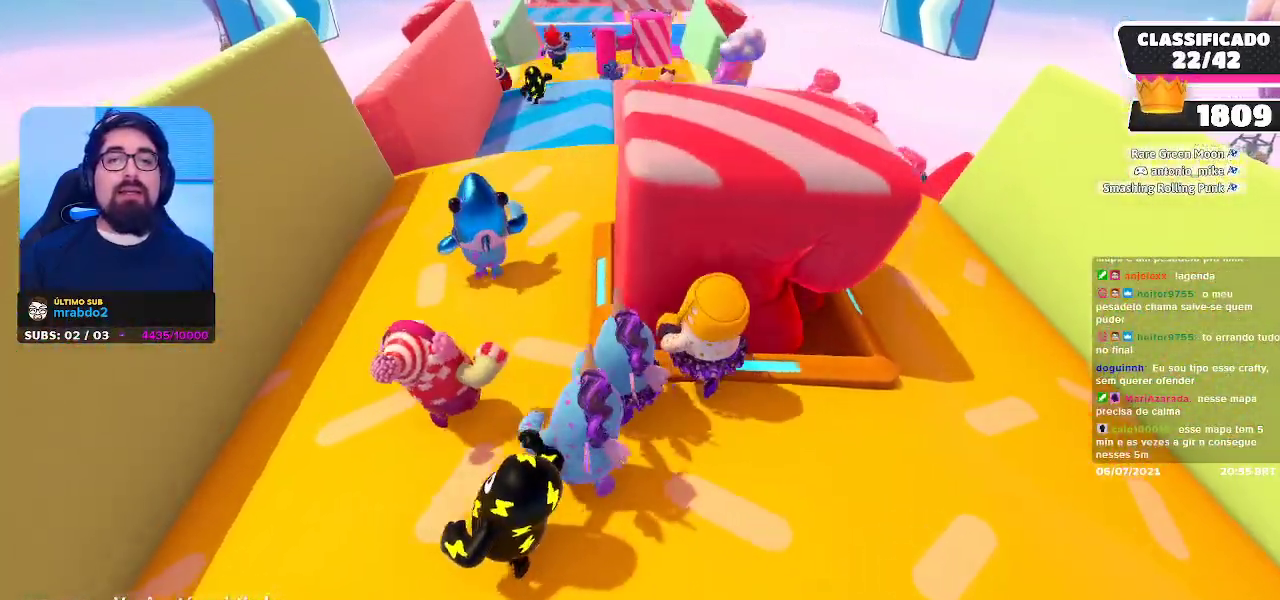
{"buttons": [], "left_stick": "center", "right_stick": "center", "events": []}
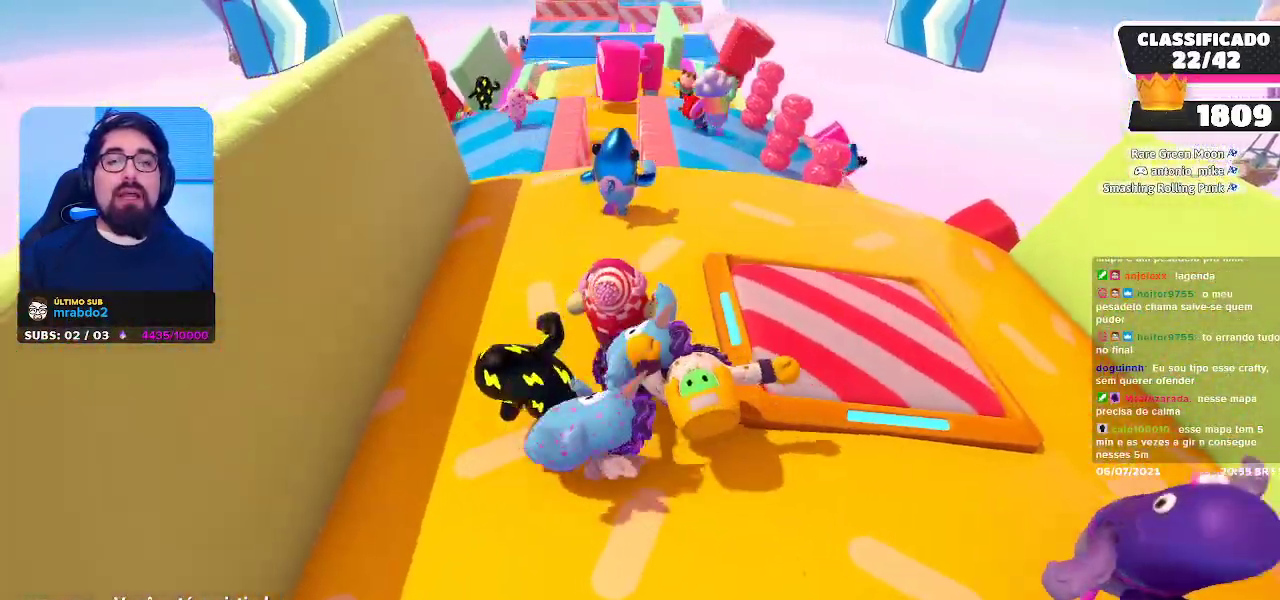
{"buttons": [], "left_stick": "center", "right_stick": "center", "events": []}
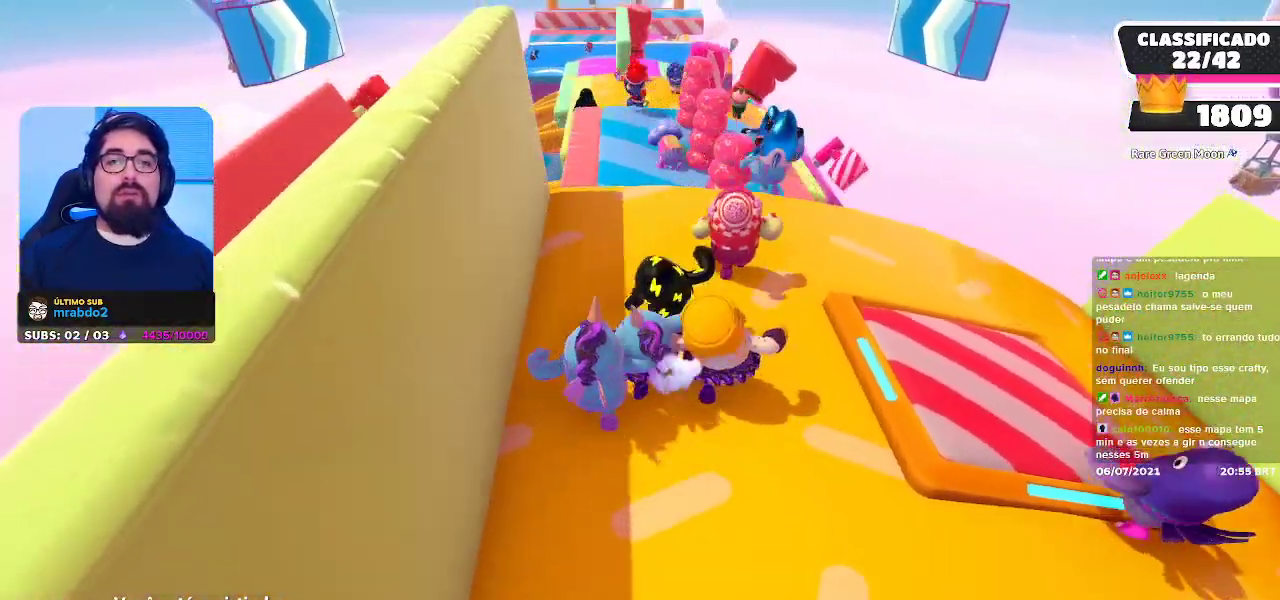
{"buttons": [], "left_stick": "center", "right_stick": "center", "events": []}
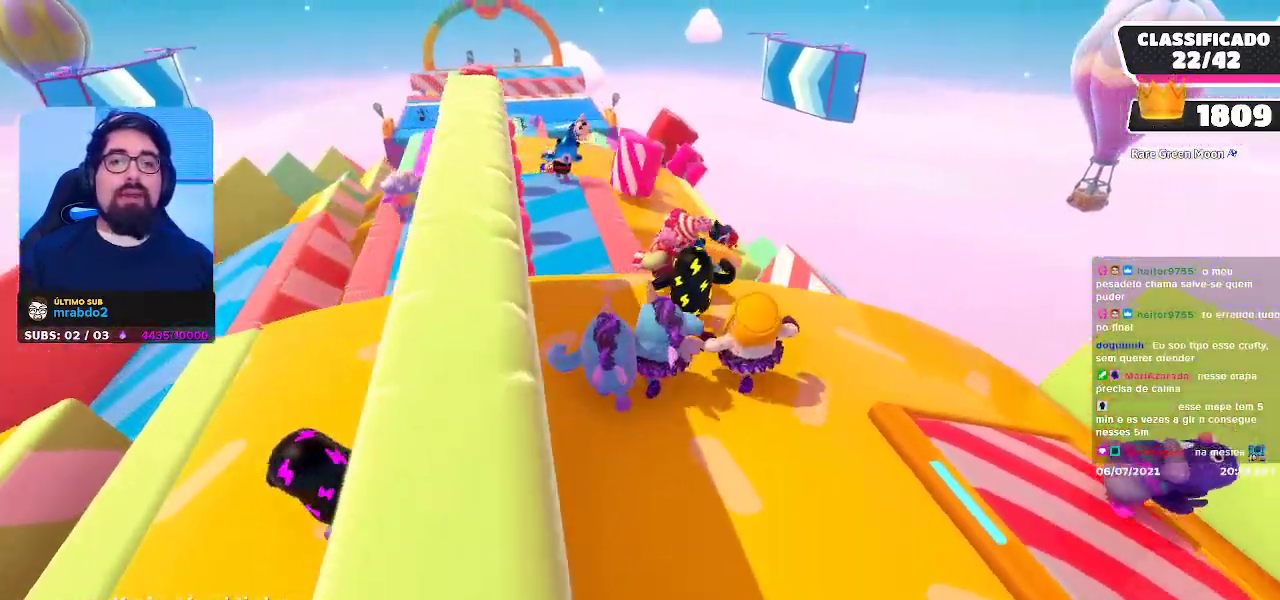
{"buttons": [], "left_stick": "center", "right_stick": "center", "events": []}
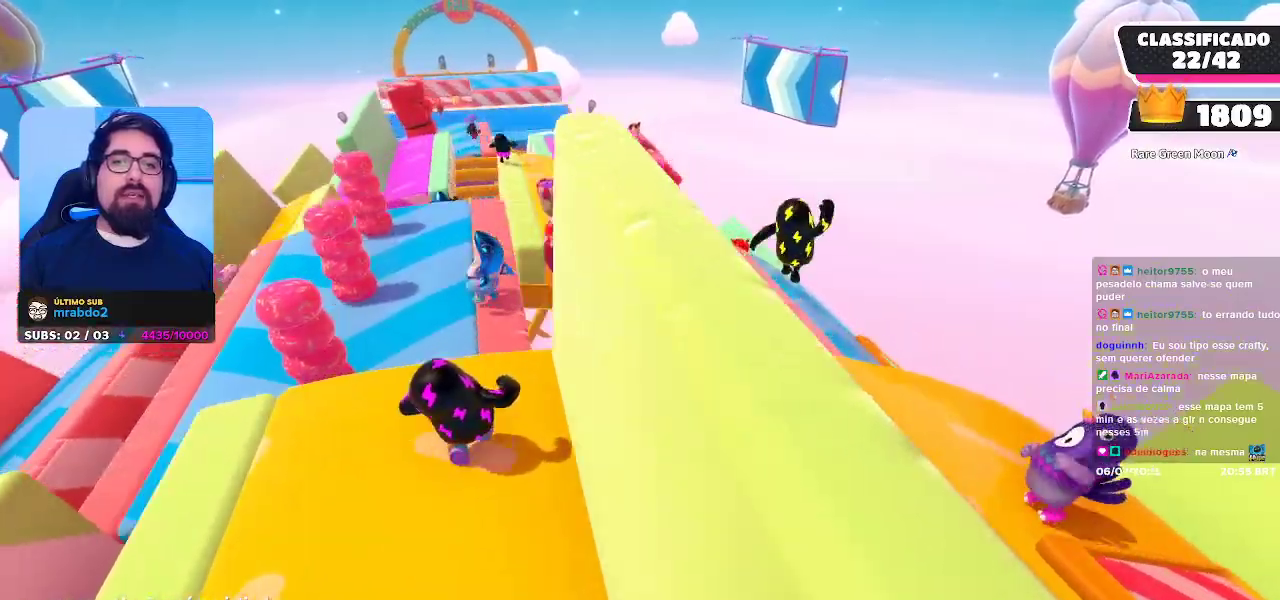
{"buttons": [], "left_stick": "center", "right_stick": "center", "events": [[133, "right_stick", "right"], [333, "right_stick", "center"]]}
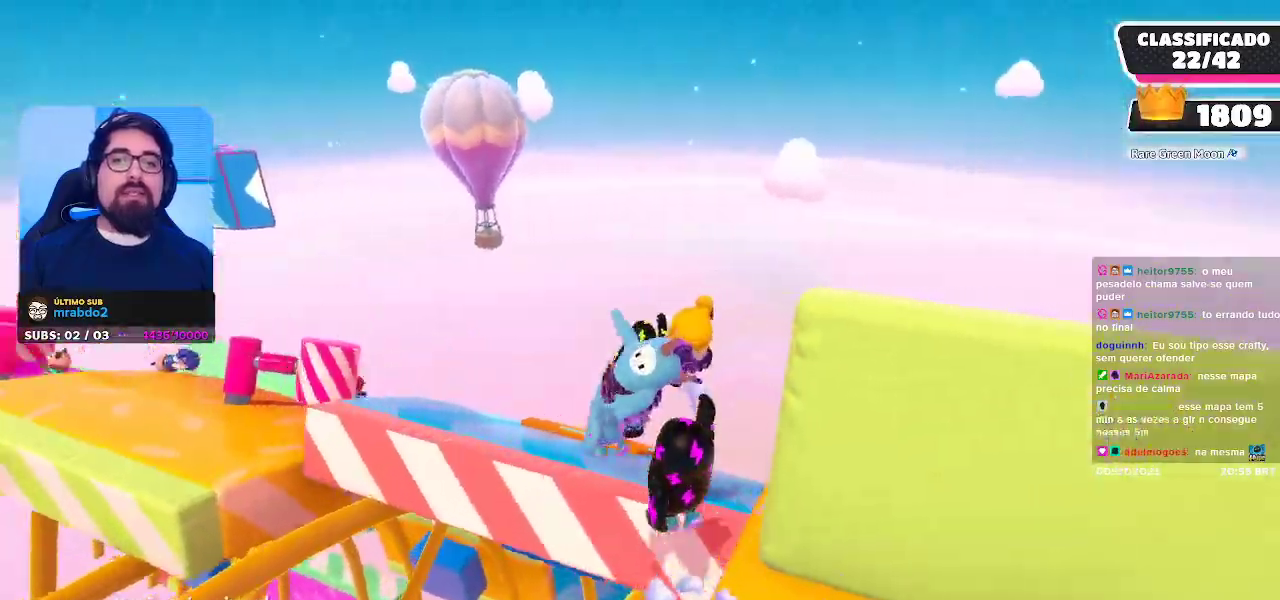
{"buttons": [], "left_stick": "center", "right_stick": "center", "events": []}
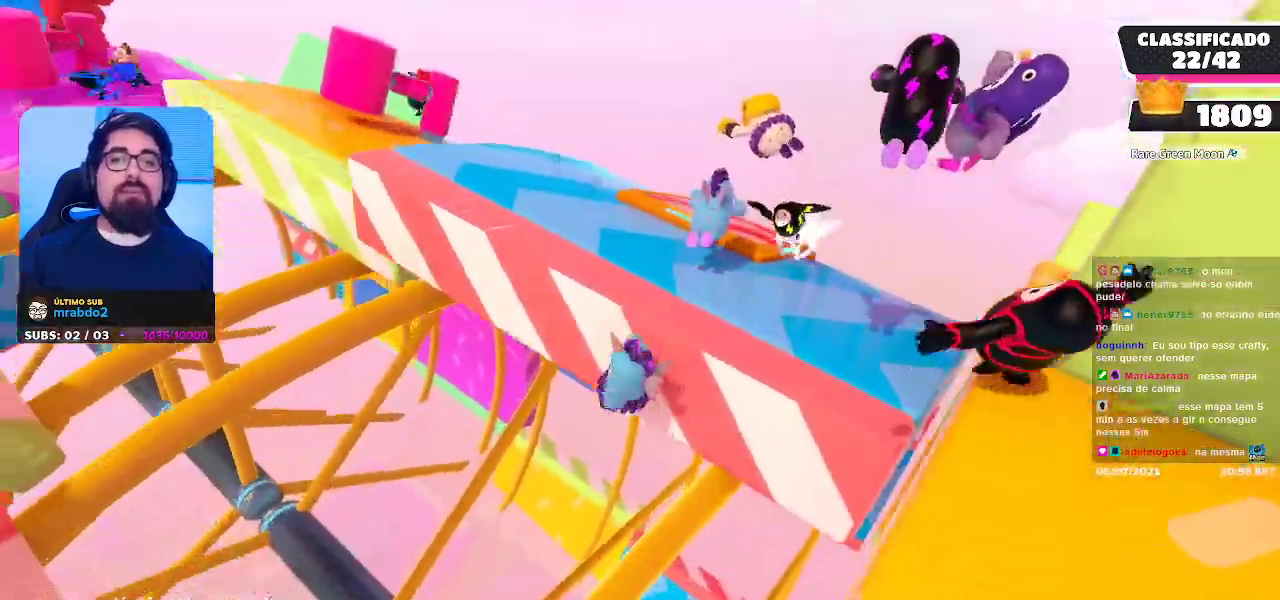
{"buttons": [], "left_stick": "center", "right_stick": "center", "events": [[67, "right_stick", "up-right"], [317, "right_stick", "center"]]}
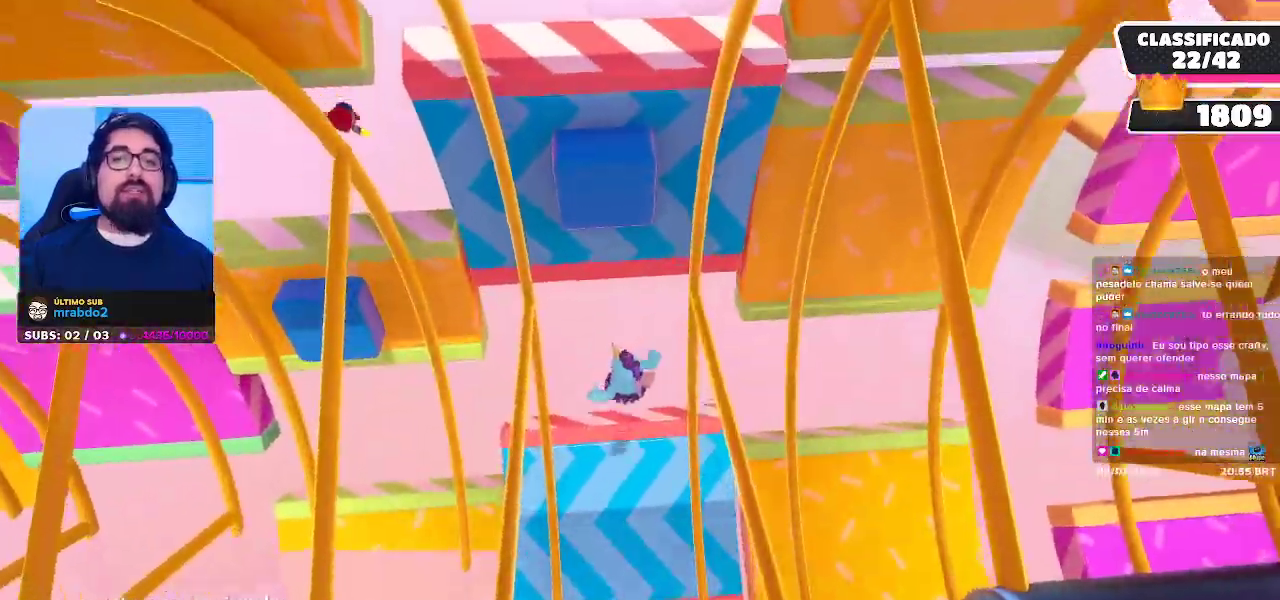
{"buttons": [], "left_stick": "center", "right_stick": "center", "events": []}
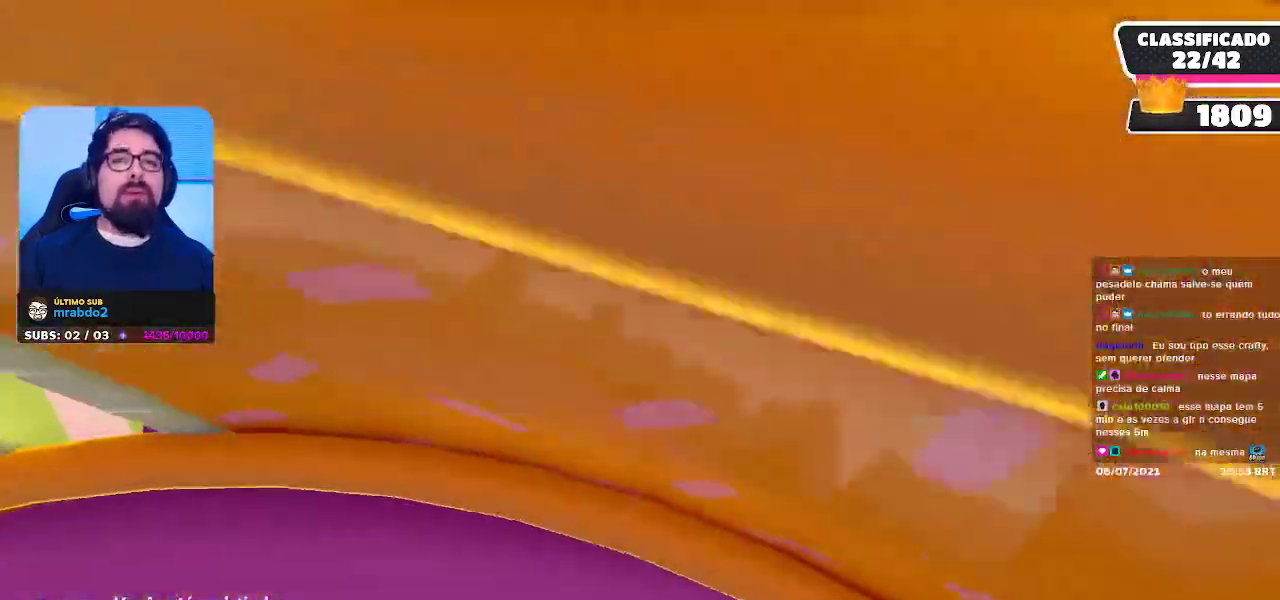
{"buttons": [], "left_stick": "center", "right_stick": "center", "events": [[167, "right_stick", "left"], [317, "right_stick", "center"]]}